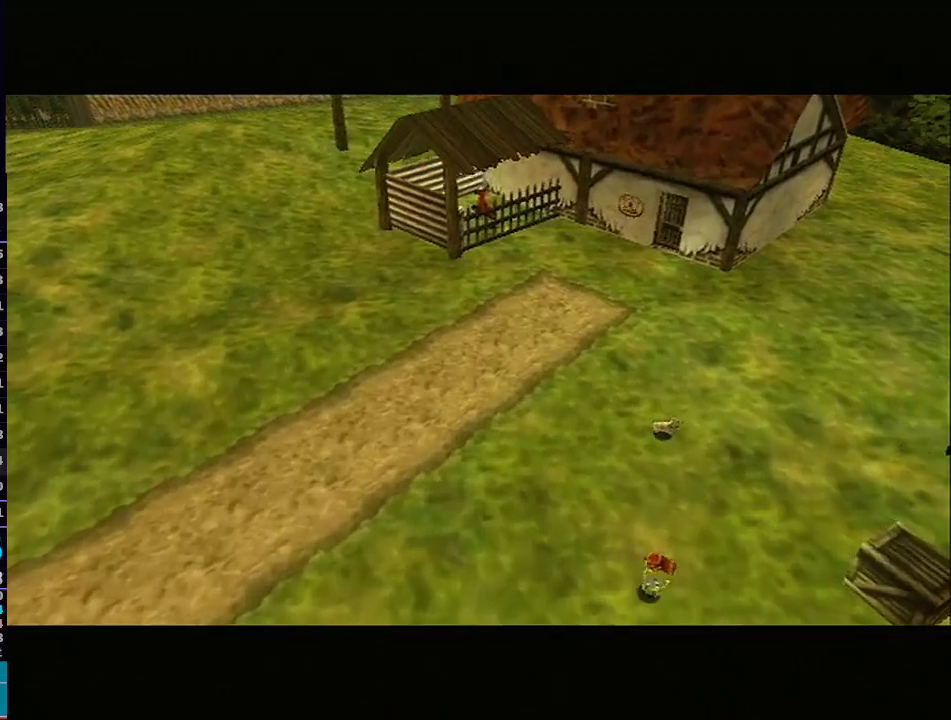
Gameplay with a controller (Nintendo layout); each line is a JSON object with the inputs held at the frame after it. "events" lists button and stick changes between this image and that frame as [ms after this image, input, new state], when the widget could be followed in between. Not read: L3 R3.
{"buttons": [], "left_stick": "center", "right_stick": "center", "events": []}
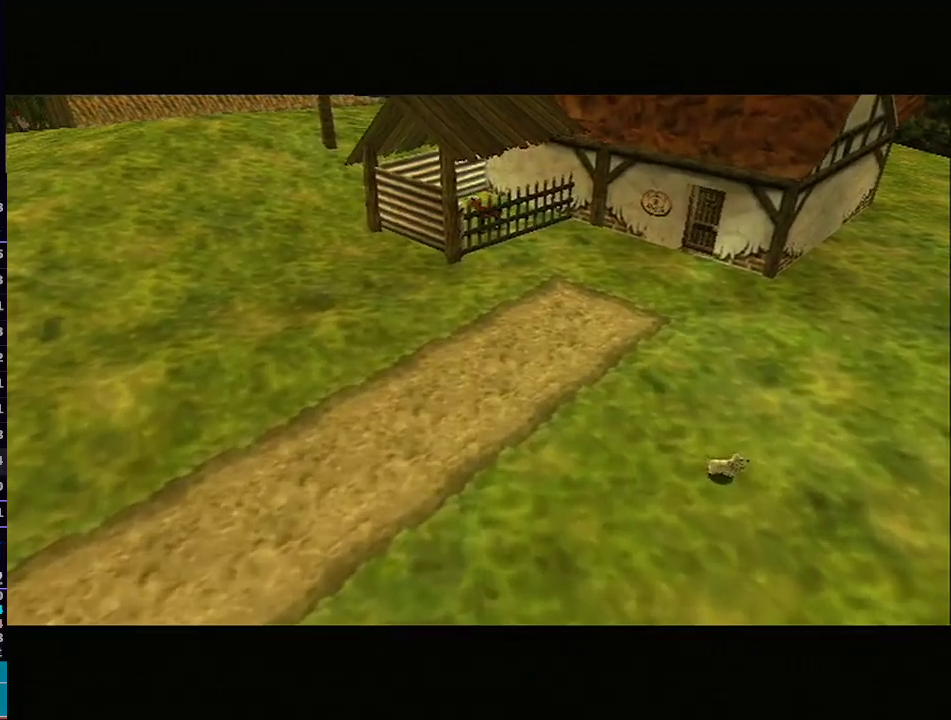
{"buttons": [], "left_stick": "center", "right_stick": "center", "events": []}
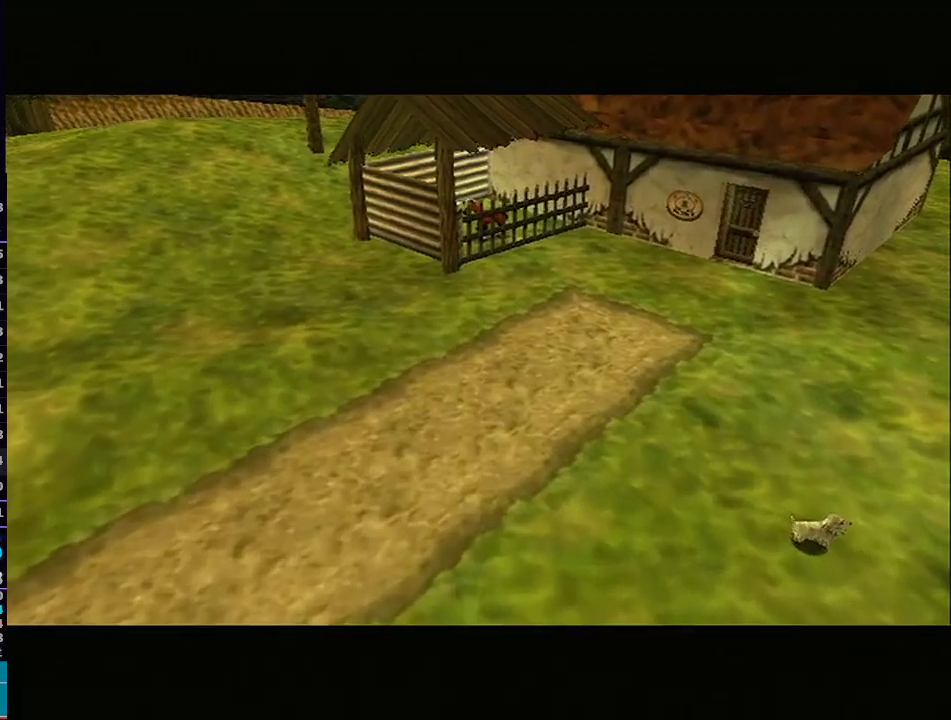
{"buttons": [], "left_stick": "center", "right_stick": "center", "events": []}
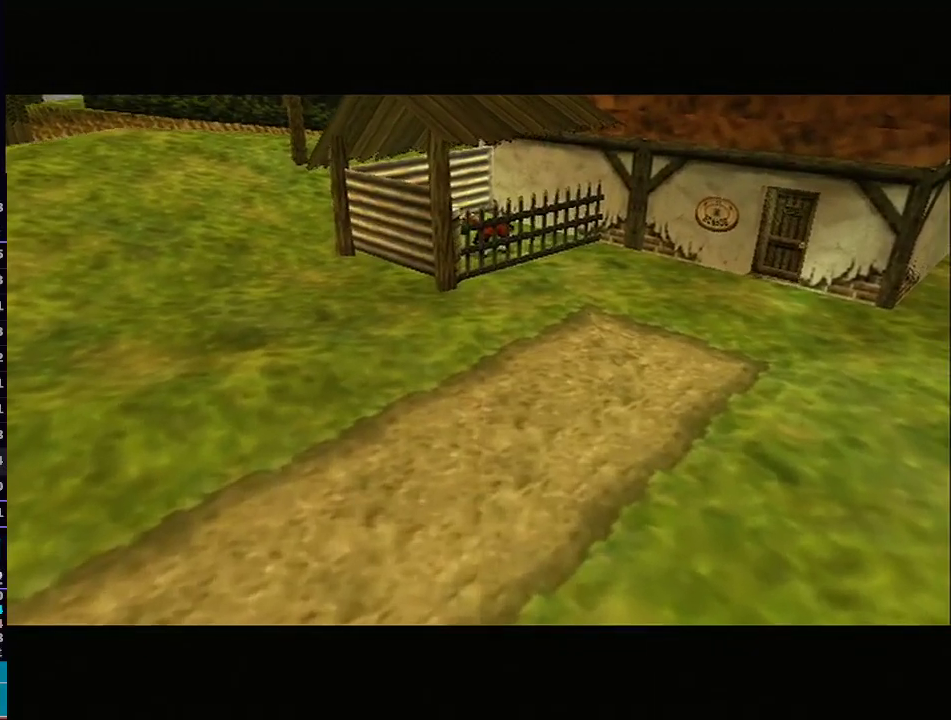
{"buttons": [], "left_stick": "center", "right_stick": "center", "events": [[117, "A", "down"], [267, "A", "up"]]}
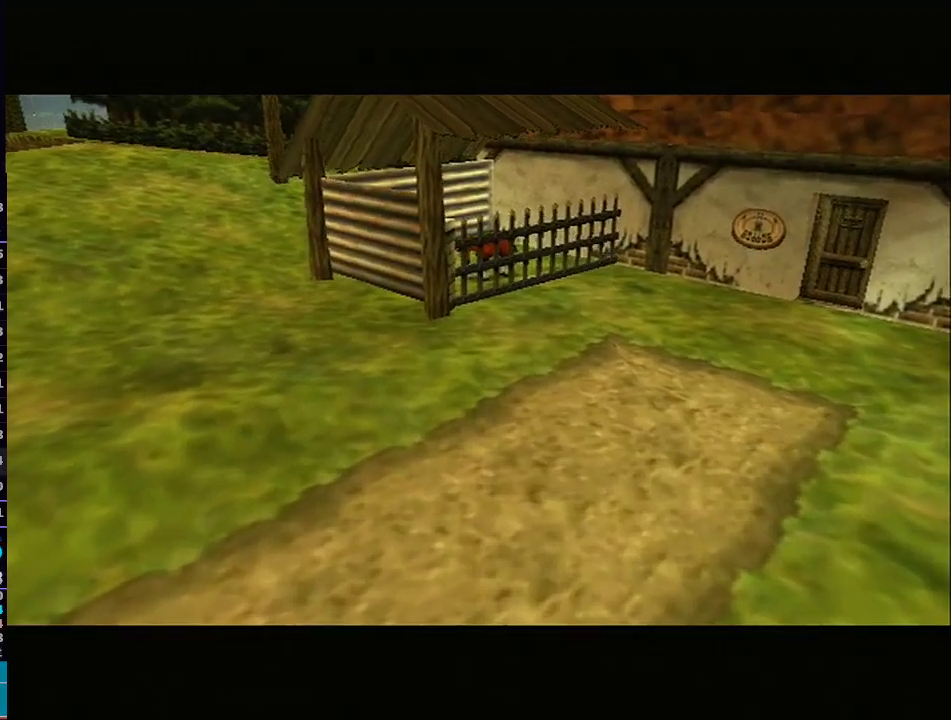
{"buttons": [], "left_stick": "center", "right_stick": "center", "events": []}
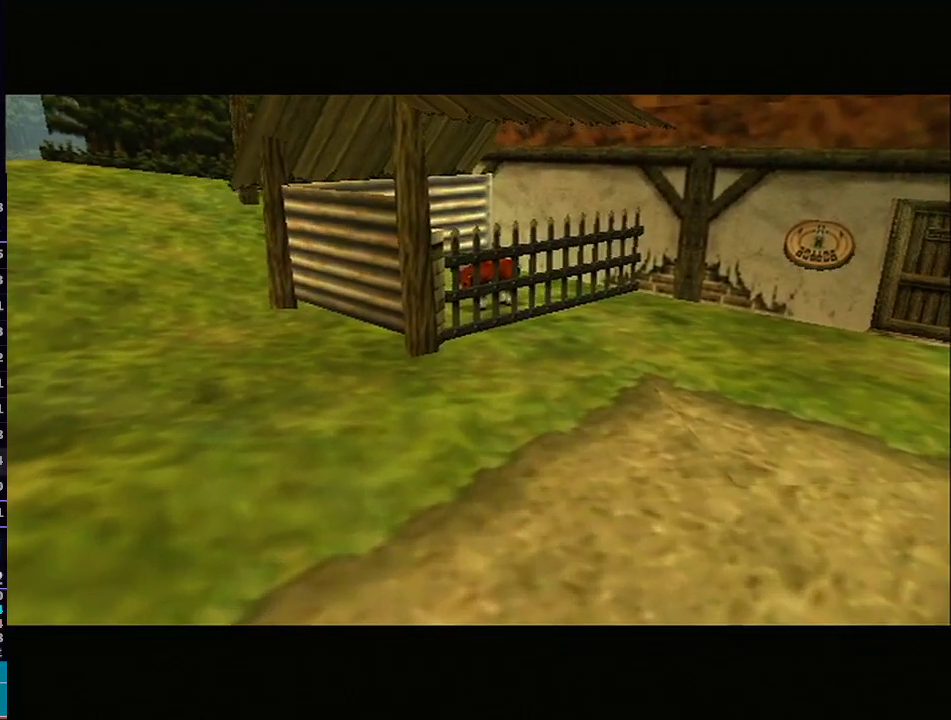
{"buttons": ["A"], "left_stick": "center", "right_stick": "center", "events": [[183, "A", "down"], [233, "A", "up"], [300, "A", "down"], [433, "A", "up"], [467, "A", "down"]]}
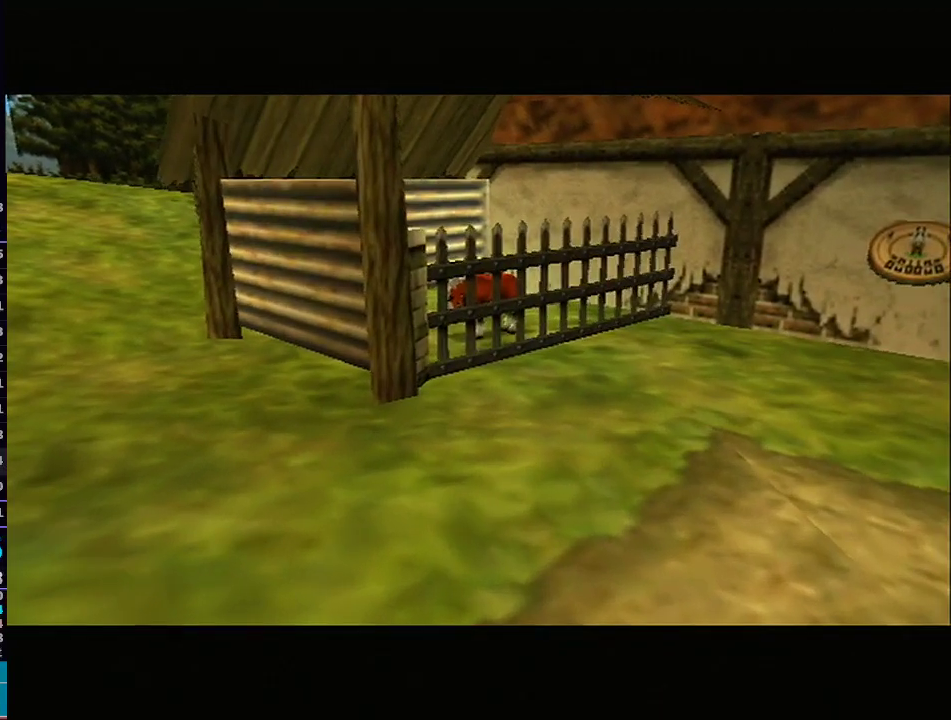
{"buttons": ["A"], "left_stick": "center", "right_stick": "center", "events": [[150, "A", "up"], [250, "A", "down"], [333, "A", "up"], [400, "A", "down"]]}
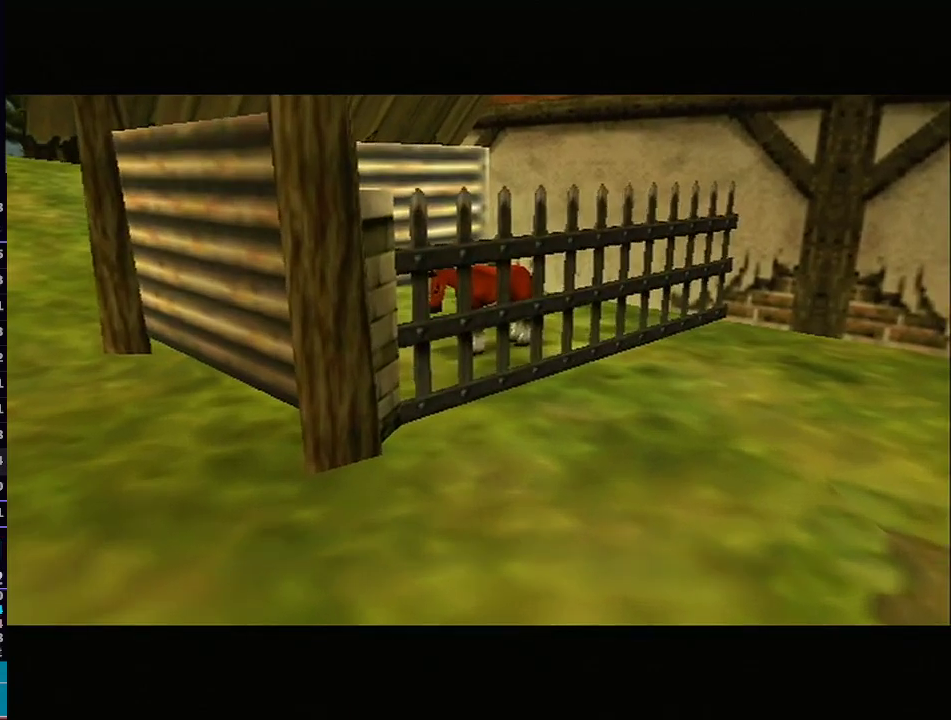
{"buttons": ["A"], "left_stick": "center", "right_stick": "center", "events": [[400, "A", "up"], [483, "A", "down"]]}
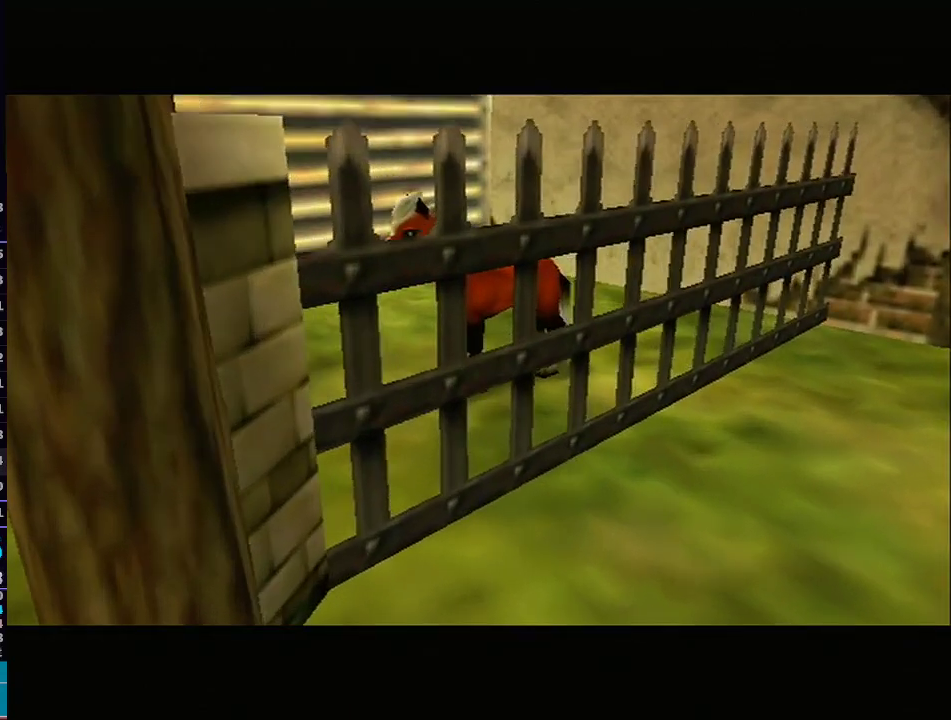
{"buttons": ["B"], "left_stick": "center", "right_stick": "center", "events": [[183, "A", "up"], [333, "A", "down"], [333, "B", "down"], [400, "B", "up"], [433, "A", "up"], [483, "B", "down"]]}
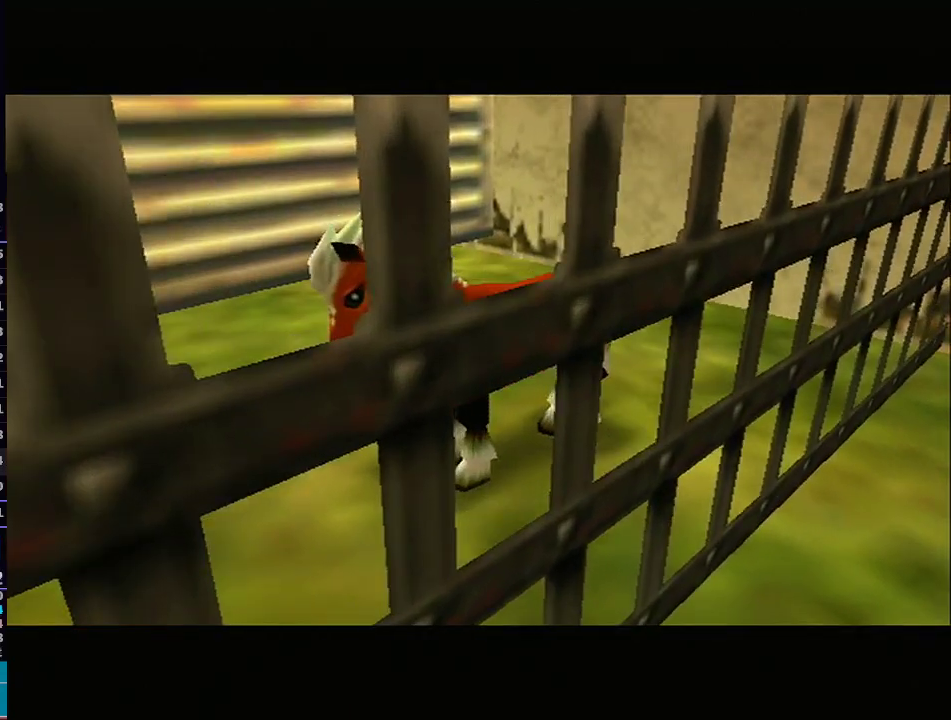
{"buttons": ["A", "B"], "left_stick": "center", "right_stick": "center", "events": [[50, "A", "down"], [83, "B", "up"], [150, "A", "up"], [233, "B", "down"], [267, "A", "down"], [367, "A", "up"], [367, "B", "up"], [500, "A", "down"], [500, "B", "down"]]}
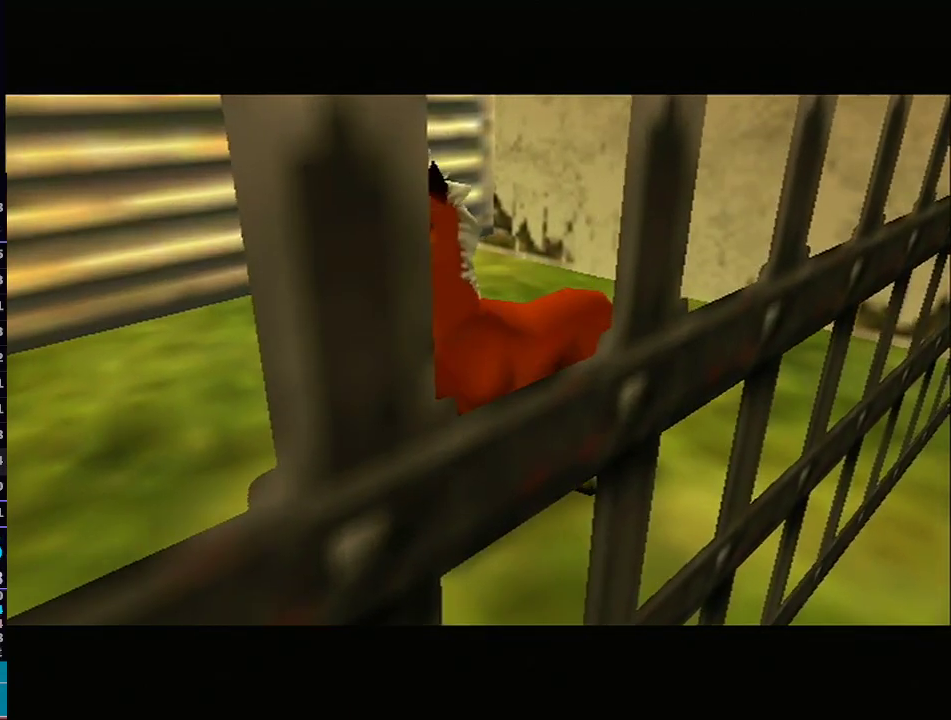
{"buttons": ["A", "B"], "left_stick": "center", "right_stick": "center", "events": [[67, "B", "up"], [83, "A", "up"], [217, "A", "down"], [217, "B", "down"], [267, "B", "up"], [300, "A", "up"], [483, "A", "down"], [483, "B", "down"]]}
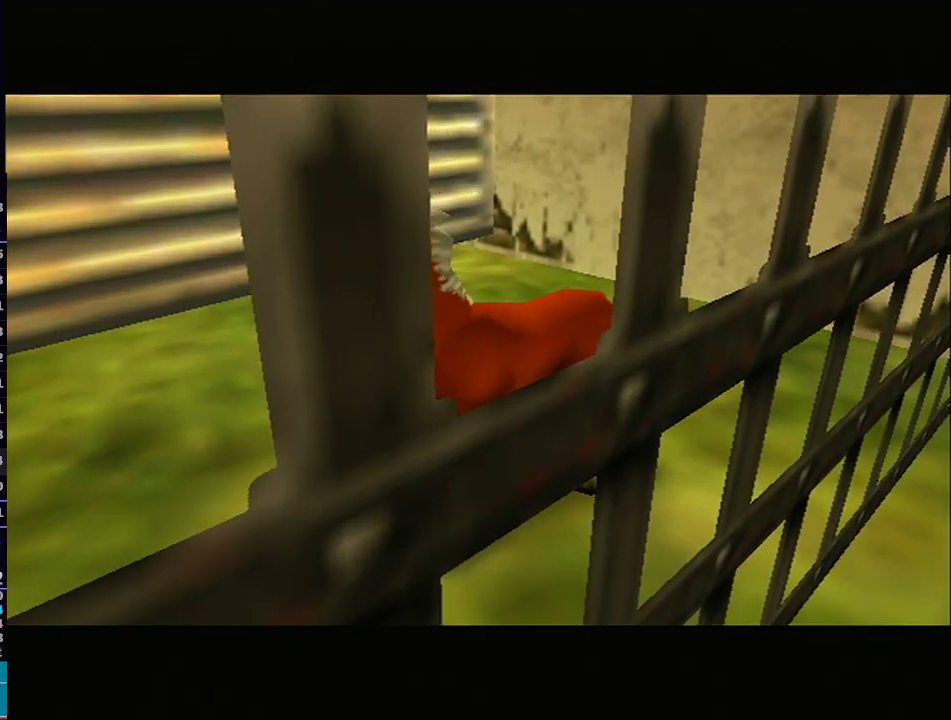
{"buttons": ["B"], "left_stick": "center", "right_stick": "center", "events": [[50, "B", "up"], [83, "A", "up"], [150, "B", "down"], [183, "A", "down"], [233, "B", "up"], [267, "A", "up"], [333, "B", "down"], [367, "A", "down"], [467, "A", "up"]]}
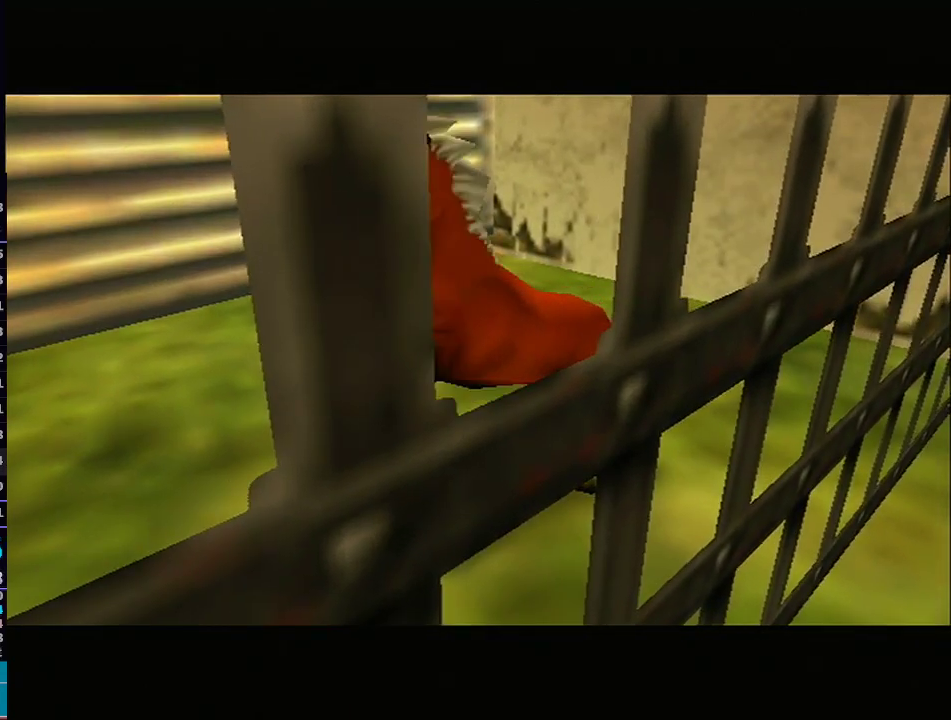
{"buttons": ["A"], "left_stick": "center", "right_stick": "center", "events": [[33, "B", "up"], [150, "B", "down"], [183, "A", "down"], [250, "B", "up"], [283, "A", "up"], [367, "A", "down"], [433, "A", "up"], [483, "A", "down"]]}
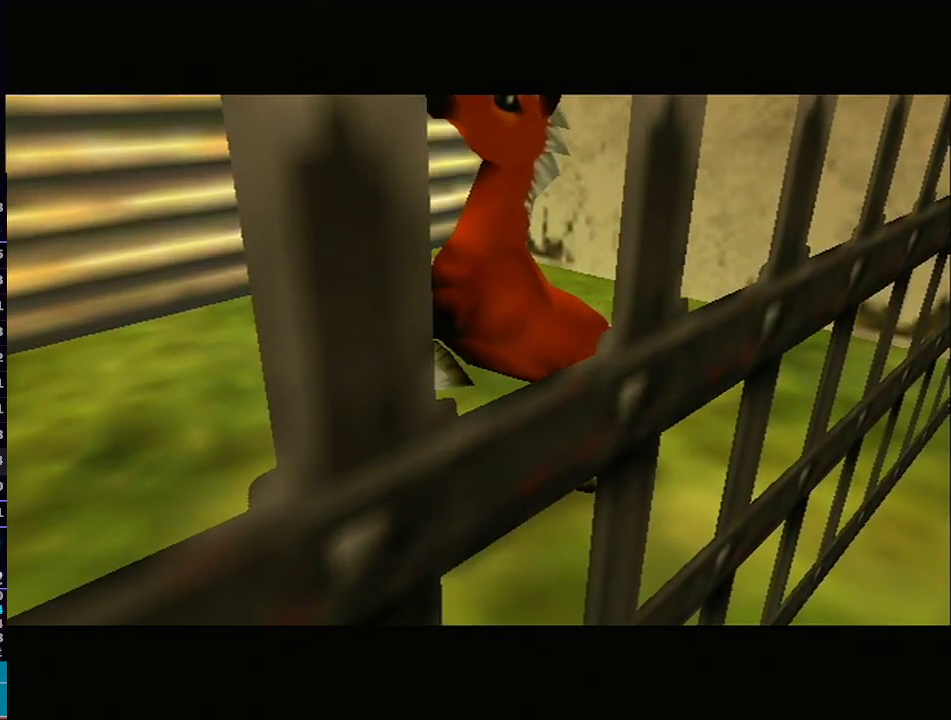
{"buttons": [], "left_stick": "center", "right_stick": "center", "events": [[83, "A", "up"], [150, "A", "down"], [200, "A", "up"], [233, "A", "down"], [317, "A", "up"]]}
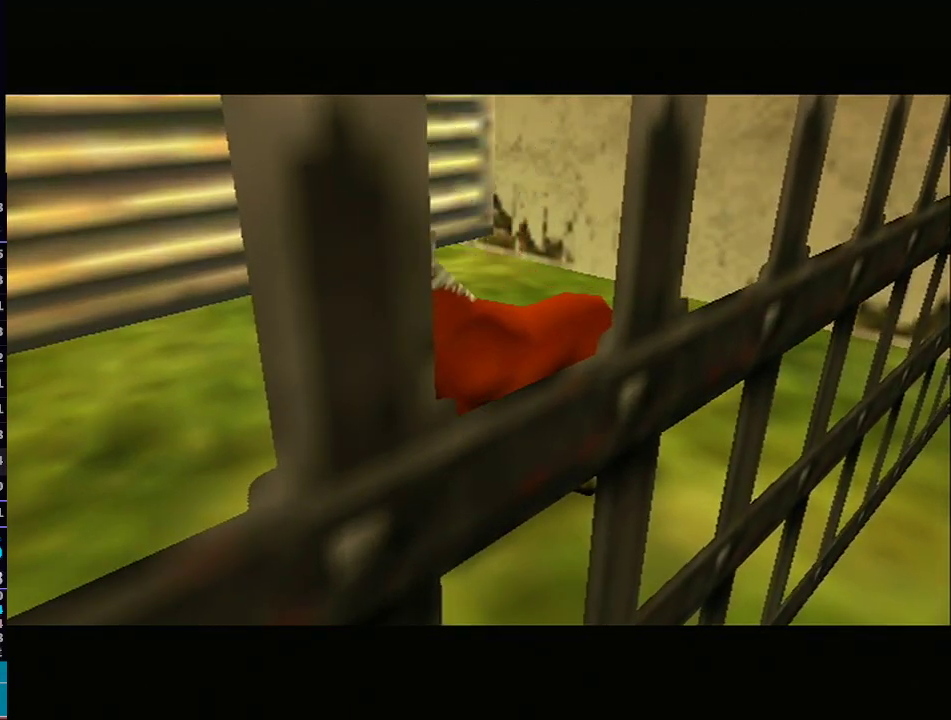
{"buttons": [], "left_stick": "center", "right_stick": "center", "events": [[67, "A", "down"], [117, "A", "up"], [117, "B", "down"], [150, "A", "down"], [150, "B", "up"], [217, "A", "up"], [217, "B", "down"], [267, "A", "down"], [267, "B", "up"], [333, "A", "up"], [333, "B", "down"], [400, "B", "up"], [433, "B", "down"], [467, "A", "down"], [467, "B", "up"], [500, "A", "up"]]}
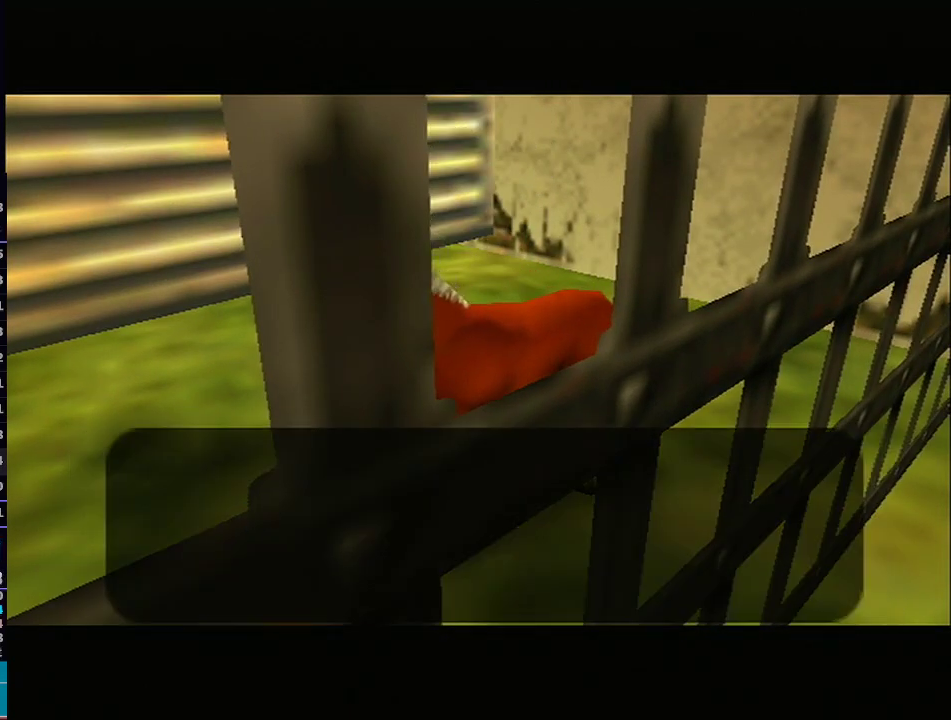
{"buttons": [], "left_stick": "center", "right_stick": "center", "events": [[17, "B", "down"], [83, "A", "down"], [83, "B", "up"], [150, "A", "up"], [150, "B", "down"], [183, "B", "up"], [200, "A", "down"], [233, "B", "down"], [300, "B", "up"], [333, "A", "up"], [367, "B", "down"], [400, "A", "down"], [400, "B", "up"], [467, "A", "up"], [467, "B", "down"], [483, "B", "up"]]}
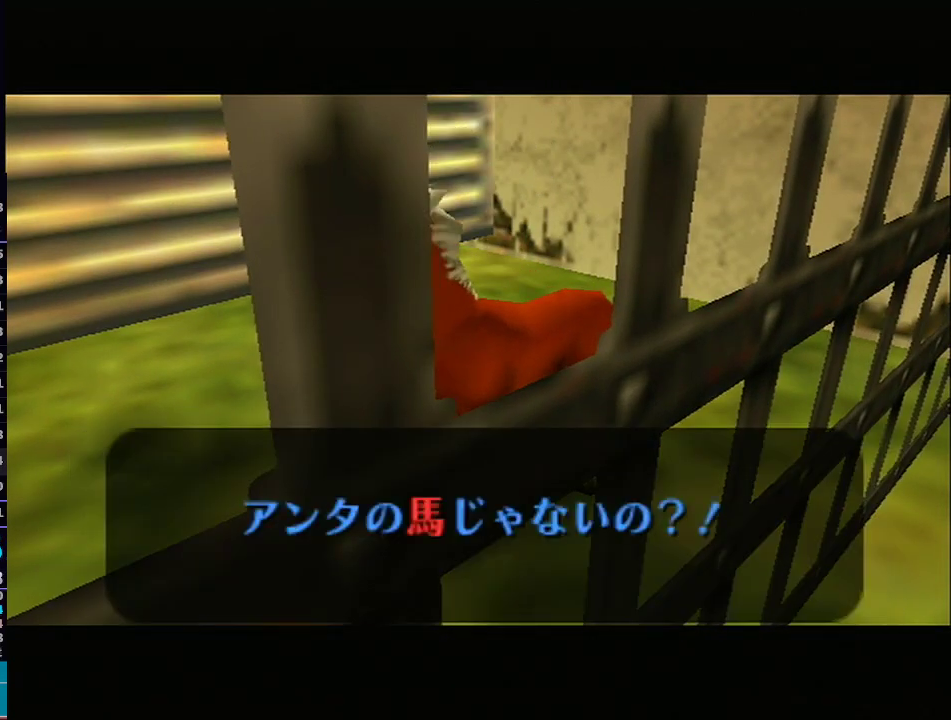
{"buttons": ["B"], "left_stick": "center", "right_stick": "center", "events": [[33, "A", "down"], [67, "B", "down"], [117, "A", "up"], [117, "B", "up"], [183, "B", "down"], [217, "A", "down"], [217, "B", "up"], [283, "A", "up"], [283, "B", "down"], [317, "B", "up"], [367, "A", "down"], [367, "B", "down"], [400, "A", "up"], [433, "B", "up"], [483, "B", "down"]]}
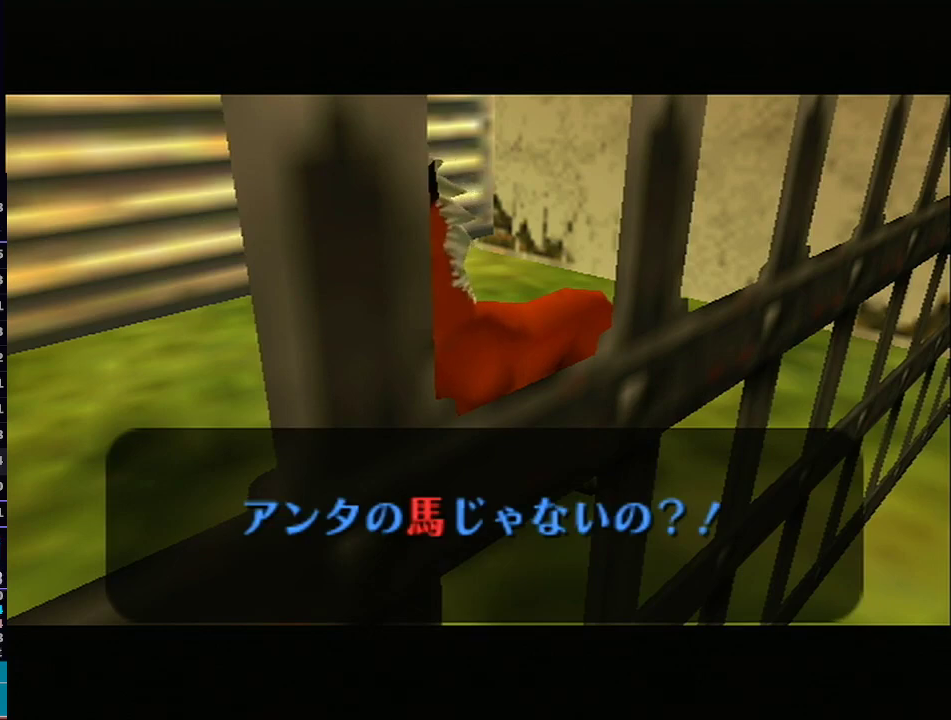
{"buttons": [], "left_stick": "center", "right_stick": "center", "events": [[17, "A", "down"], [17, "B", "up"], [117, "A", "up"], [183, "A", "down"], [317, "A", "up"], [400, "A", "down"], [400, "B", "down"], [500, "A", "up"], [500, "B", "up"]]}
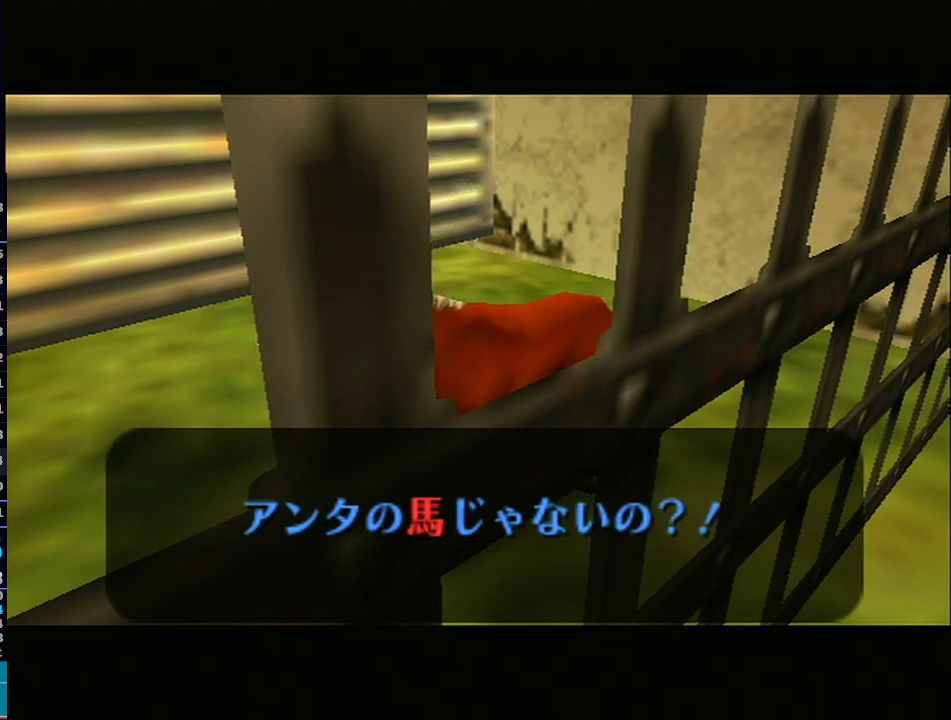
{"buttons": ["A", "B"], "left_stick": "center", "right_stick": "center", "events": [[117, "A", "down"], [117, "B", "down"], [183, "A", "up"], [217, "B", "up"], [283, "B", "down"], [300, "A", "down"], [400, "A", "up"], [400, "B", "up"], [500, "A", "down"], [500, "B", "down"]]}
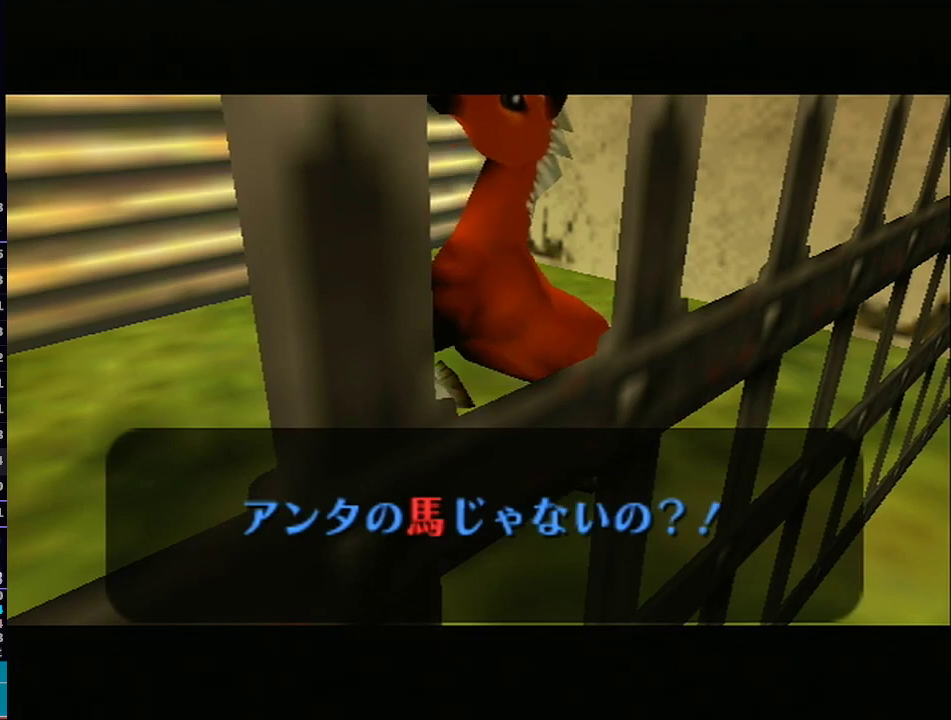
{"buttons": [], "left_stick": "up", "right_stick": "center", "events": [[83, "B", "up"], [117, "A", "up"], [150, "left_stick", "up"], [183, "A", "down"], [217, "B", "down"], [267, "B", "up"], [300, "A", "up"], [367, "A", "down"], [400, "B", "down"], [467, "A", "up"], [467, "B", "up"]]}
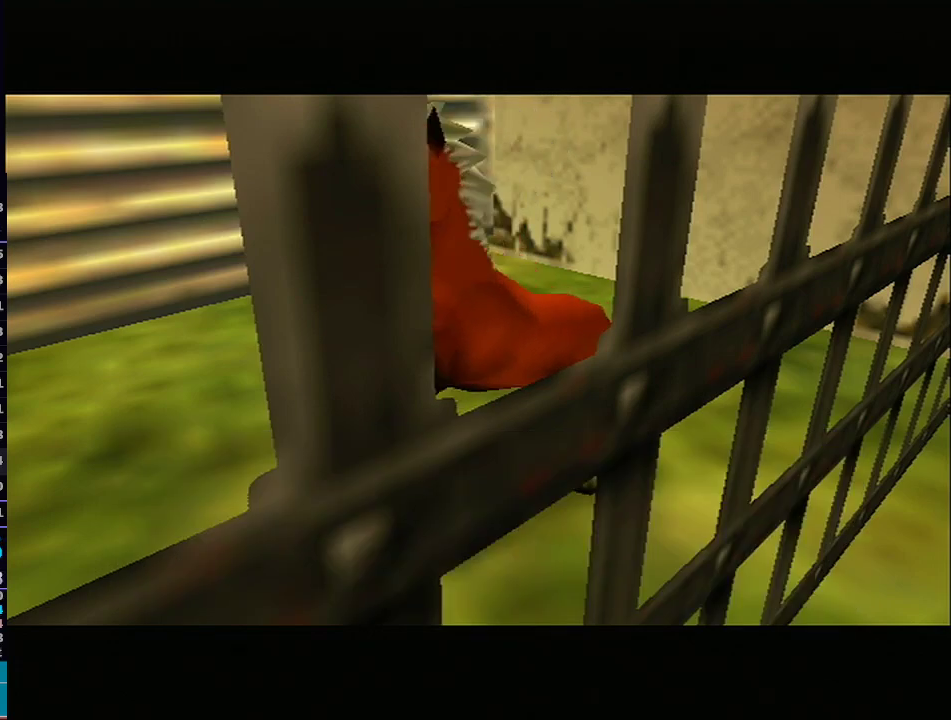
{"buttons": [], "left_stick": "up", "right_stick": "center", "events": [[50, "A", "down"], [83, "B", "down"], [150, "A", "up"], [150, "B", "up"]]}
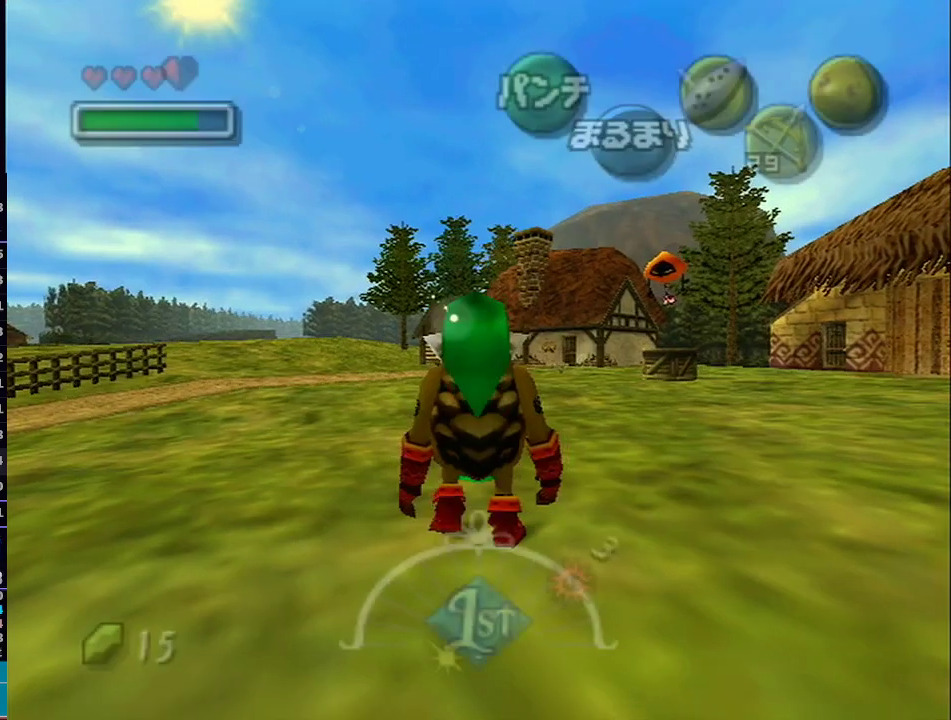
{"buttons": ["A"], "left_stick": "up", "right_stick": "center", "events": [[83, "A", "down"], [400, "R1", "down"], [433, "R1", "up"]]}
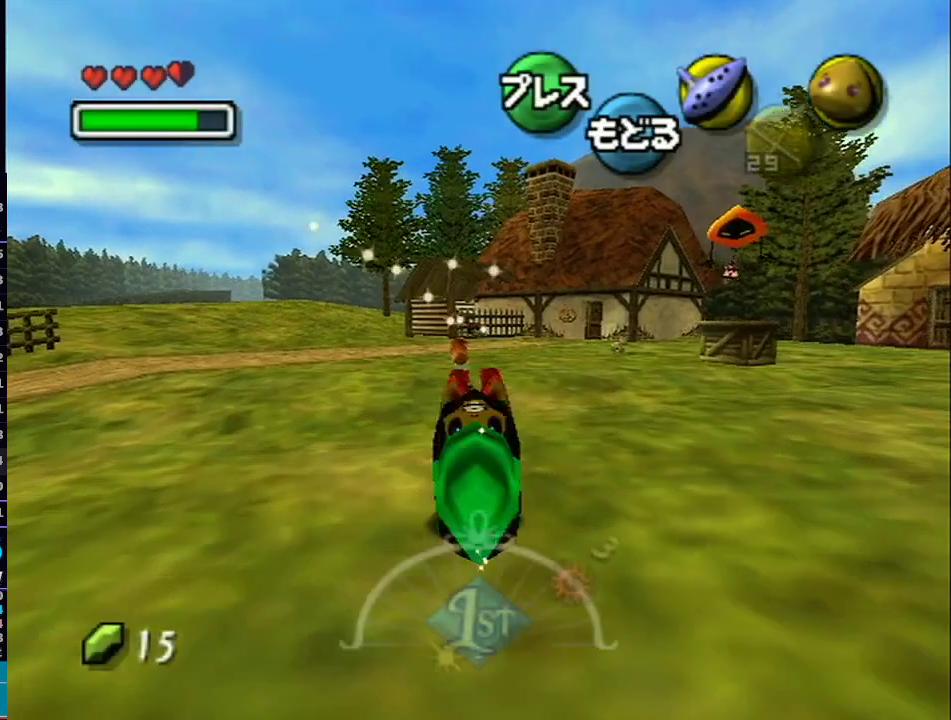
{"buttons": ["X"], "left_stick": "up", "right_stick": "center", "events": [[217, "A", "up"], [300, "X", "down"], [400, "X", "up"], [467, "X", "down"]]}
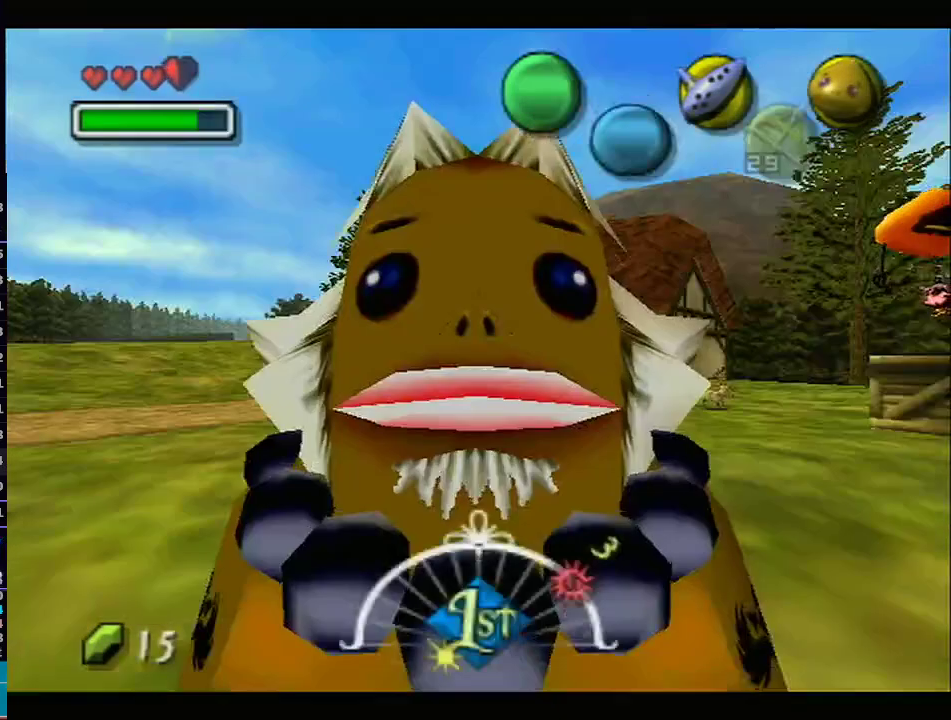
{"buttons": [], "left_stick": "up", "right_stick": "center", "events": [[83, "X", "up"], [167, "X", "down"], [233, "X", "up"], [333, "X", "down"], [433, "X", "up"]]}
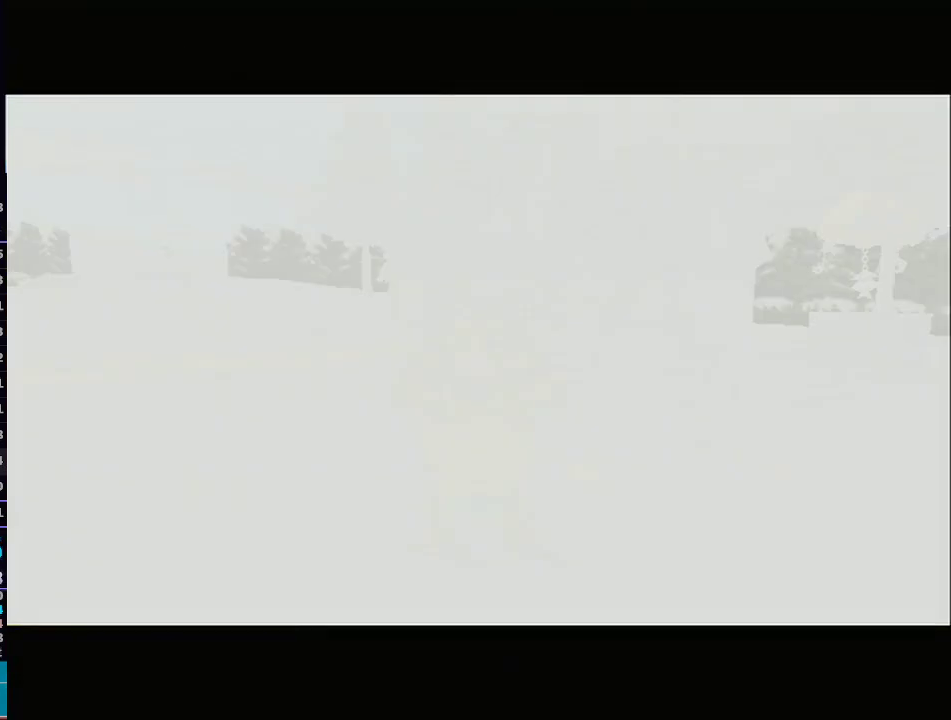
{"buttons": [], "left_stick": "up", "right_stick": "center", "events": []}
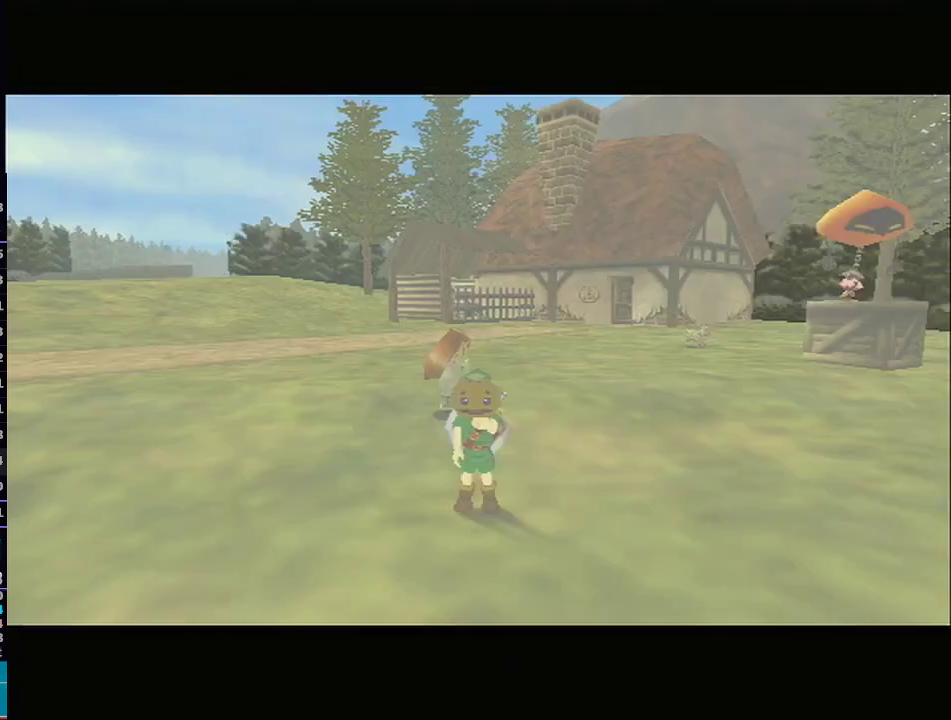
{"buttons": ["A"], "left_stick": "up", "right_stick": "center", "events": [[500, "A", "down"]]}
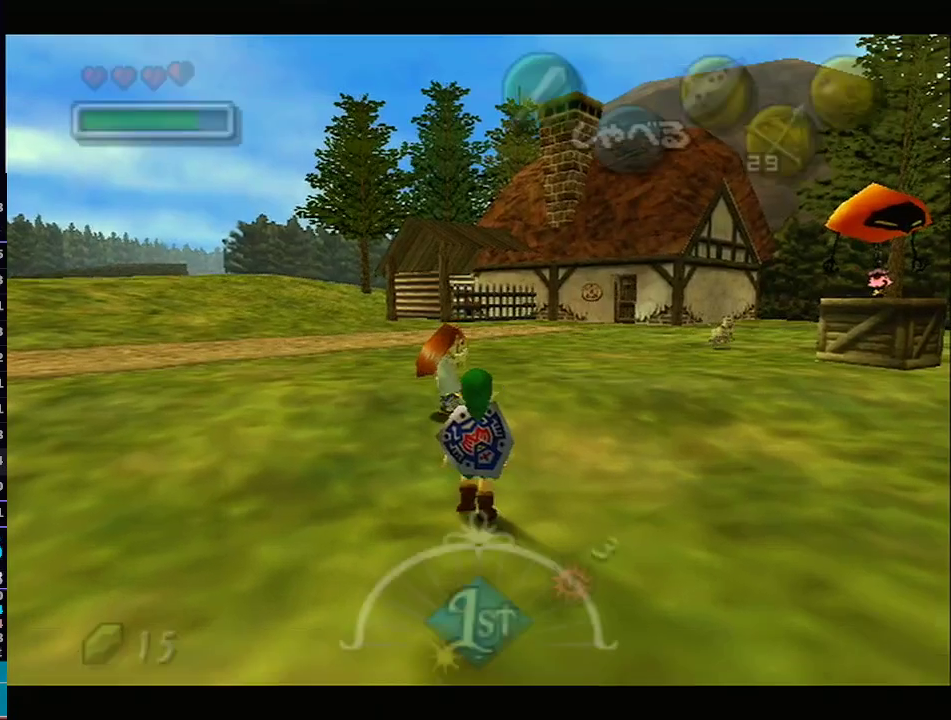
{"buttons": ["B"], "left_stick": "center", "right_stick": "center", "events": [[33, "L1", "down"], [83, "A", "up"], [150, "A", "down"], [233, "A", "up"], [300, "A", "down"], [367, "L1", "up"], [367, "left_stick", "center"], [400, "A", "up"], [500, "B", "down"]]}
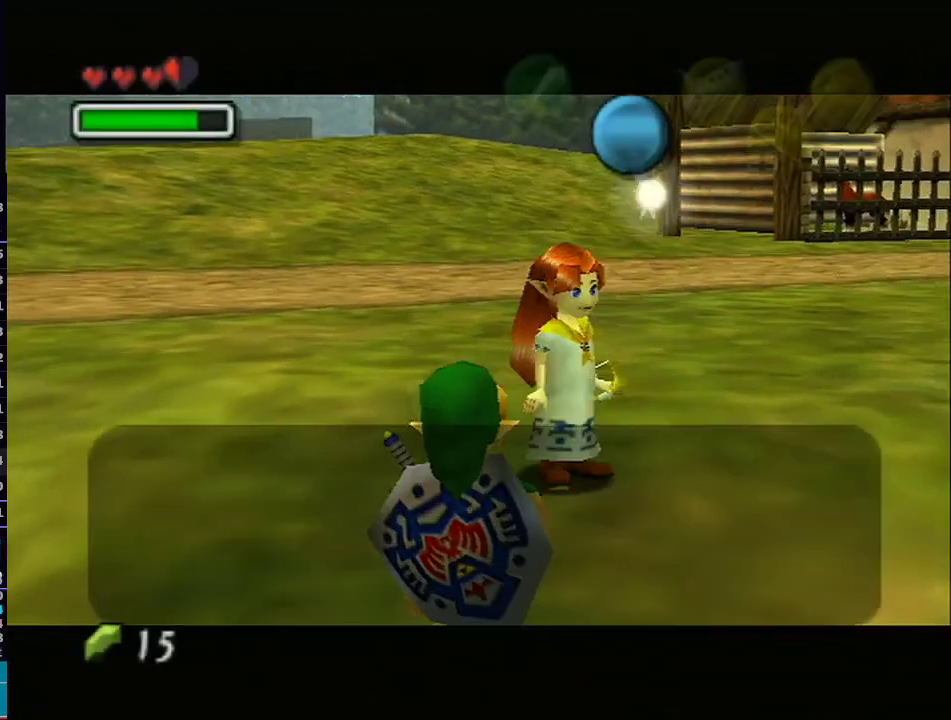
{"buttons": ["A"], "left_stick": "center", "right_stick": "center", "events": [[33, "A", "down"], [67, "A", "up"], [100, "B", "up"], [150, "A", "down"], [150, "B", "down"], [183, "B", "up"], [217, "A", "up"], [217, "B", "down"], [250, "B", "up"], [300, "A", "down"], [333, "B", "down"], [367, "A", "up"], [367, "B", "up"], [433, "B", "down"], [467, "A", "down"], [500, "B", "up"]]}